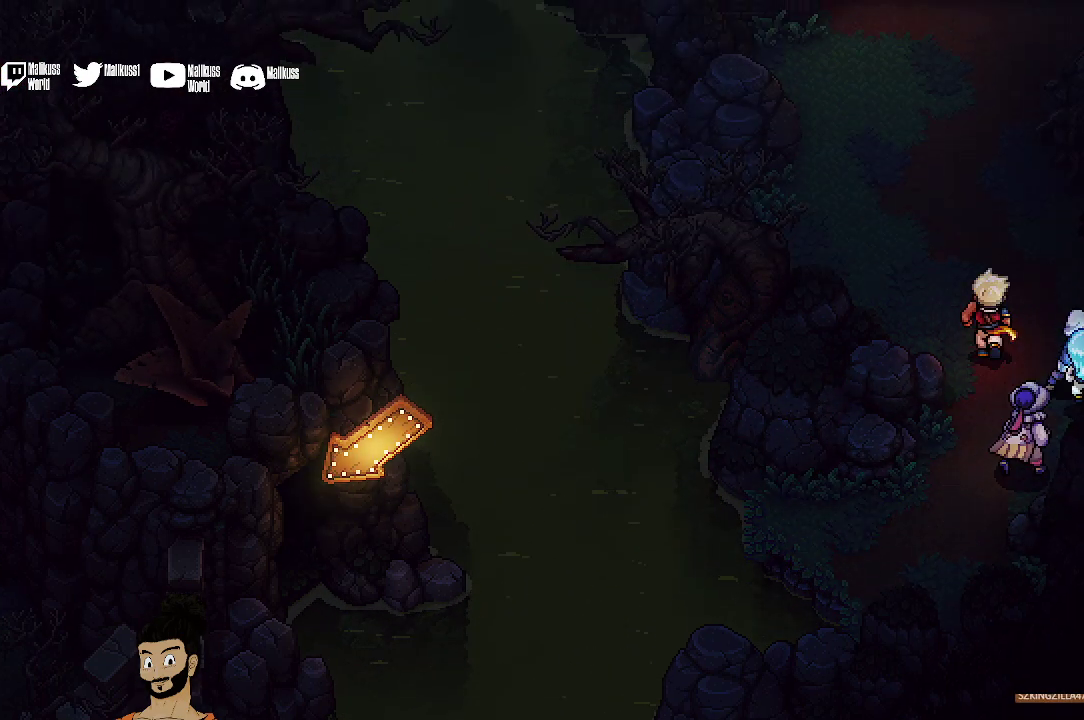
Gameplay with a controller (Xbox layout); each line is a JSON object with the inputs held at the frame after it (dt_ms = milliseconds from this image to that frame). "events" lists button and stick changes between this image and that frame as [ms after this image, input, new state], when the widget could be followed in between. Not read: L1 L3 R1 R3 right_stick.
{"dt_ms": 600, "buttons": ["A"], "left_stick": "center", "events": [[133, "A", "down"], [167, "left_stick", "down-right"], [267, "A", "up"], [333, "left_stick", "center"], [533, "A", "down"]]}
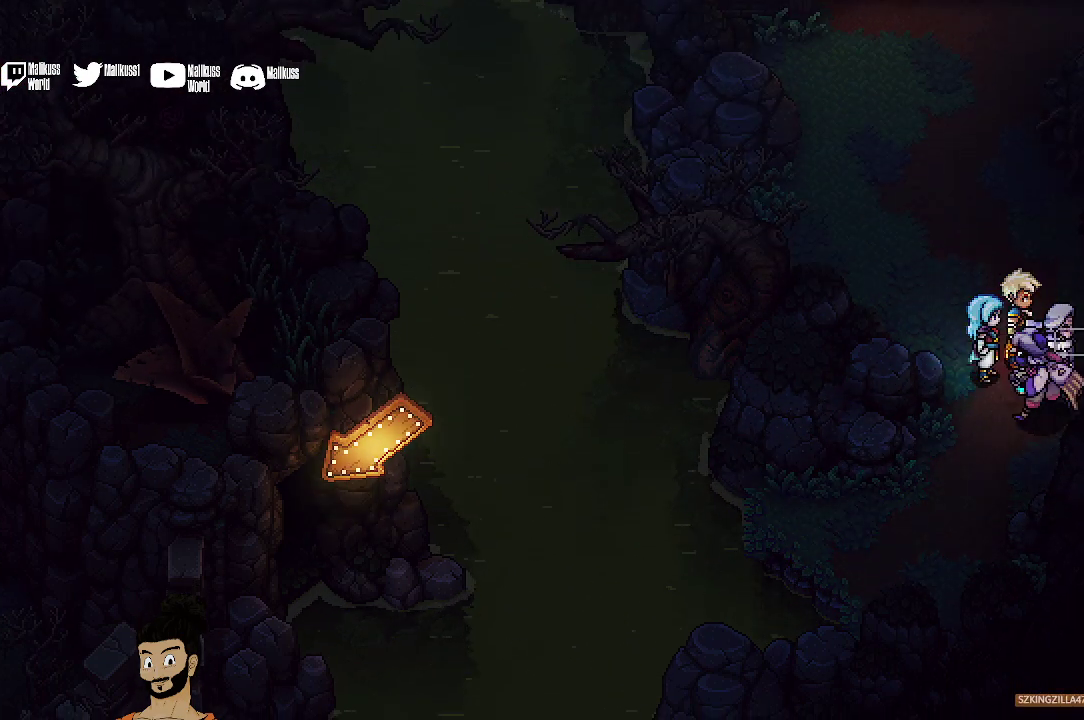
{"dt_ms": 400, "buttons": ["A"], "left_stick": "up", "events": [[67, "A", "up"], [167, "left_stick", "up"], [333, "A", "down"]]}
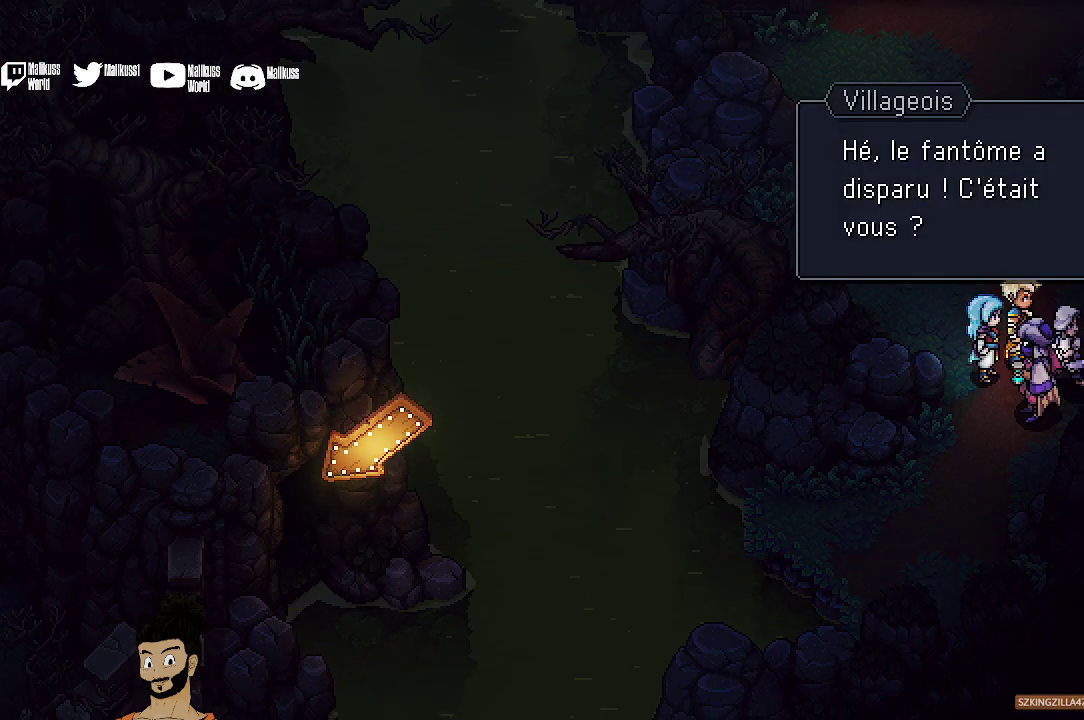
{"dt_ms": 500, "buttons": [], "left_stick": "up", "events": [[33, "A", "up"], [233, "A", "down"], [367, "A", "up"]]}
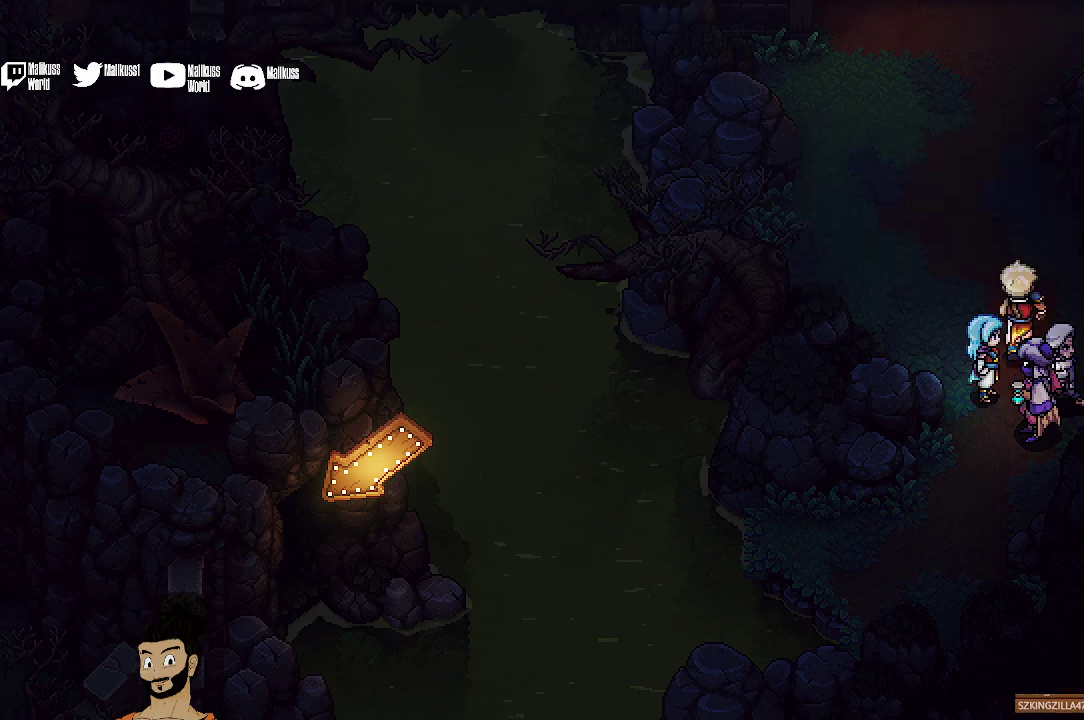
{"dt_ms": 500, "buttons": [], "left_stick": "up", "events": []}
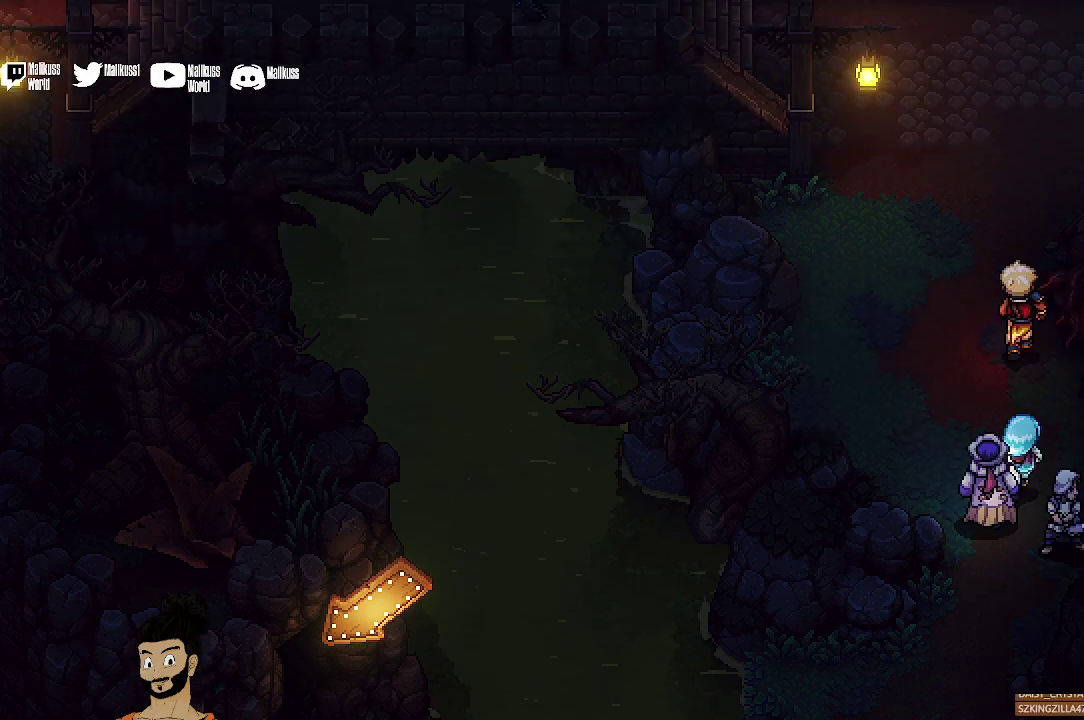
{"dt_ms": 500, "buttons": [], "left_stick": "up", "events": []}
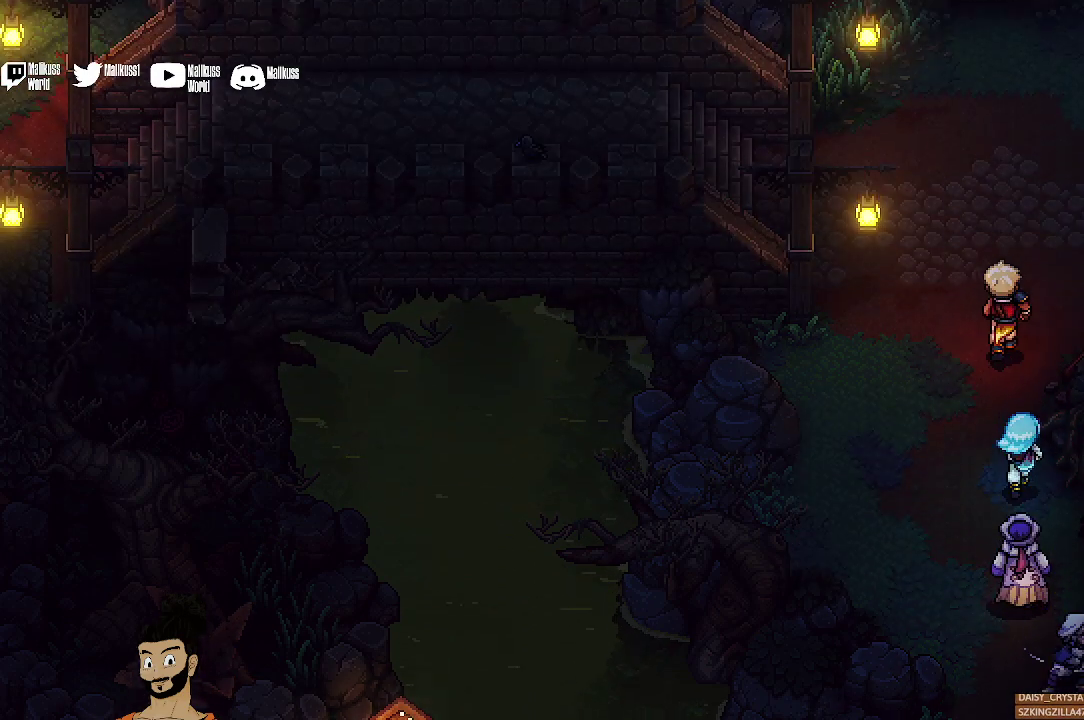
{"dt_ms": 500, "buttons": [], "left_stick": "up", "events": [[200, "left_stick", "up-left"], [467, "left_stick", "up"]]}
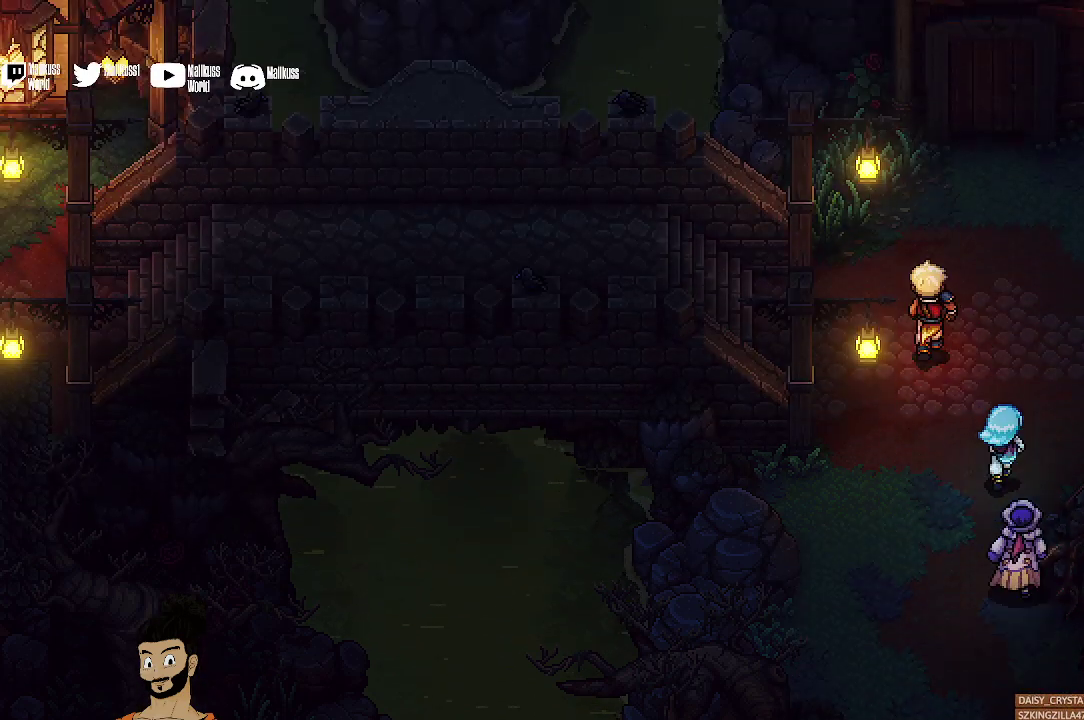
{"dt_ms": 500, "buttons": [], "left_stick": "left", "events": [[100, "left_stick", "up-left"], [267, "left_stick", "left"]]}
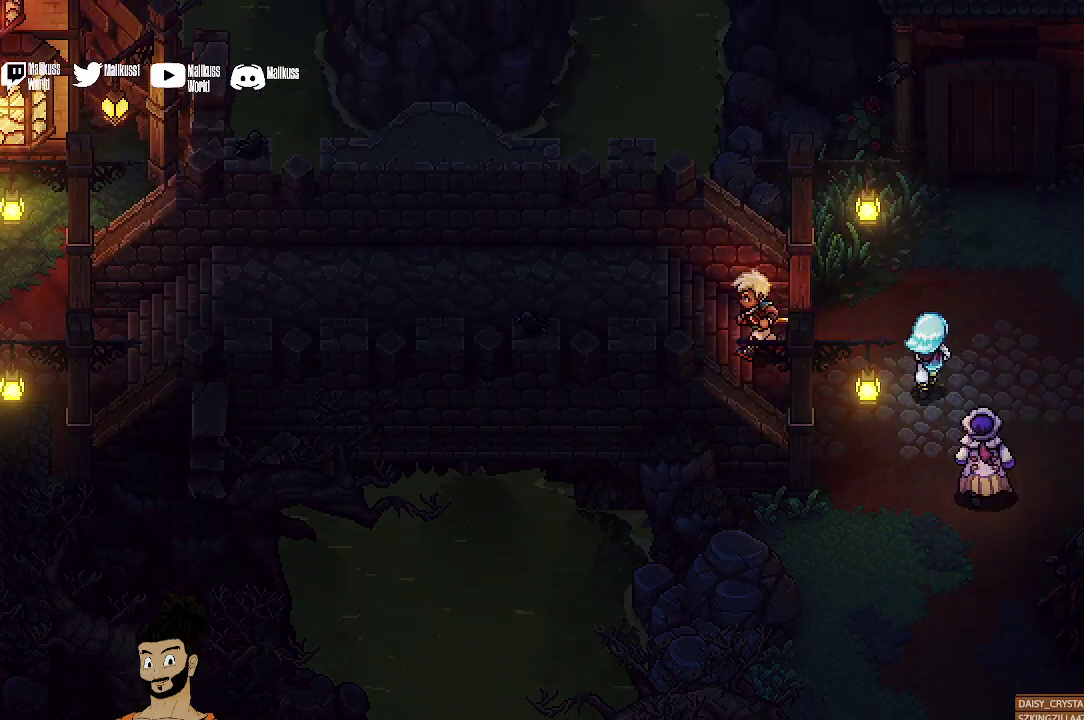
{"dt_ms": 500, "buttons": [], "left_stick": "left", "events": []}
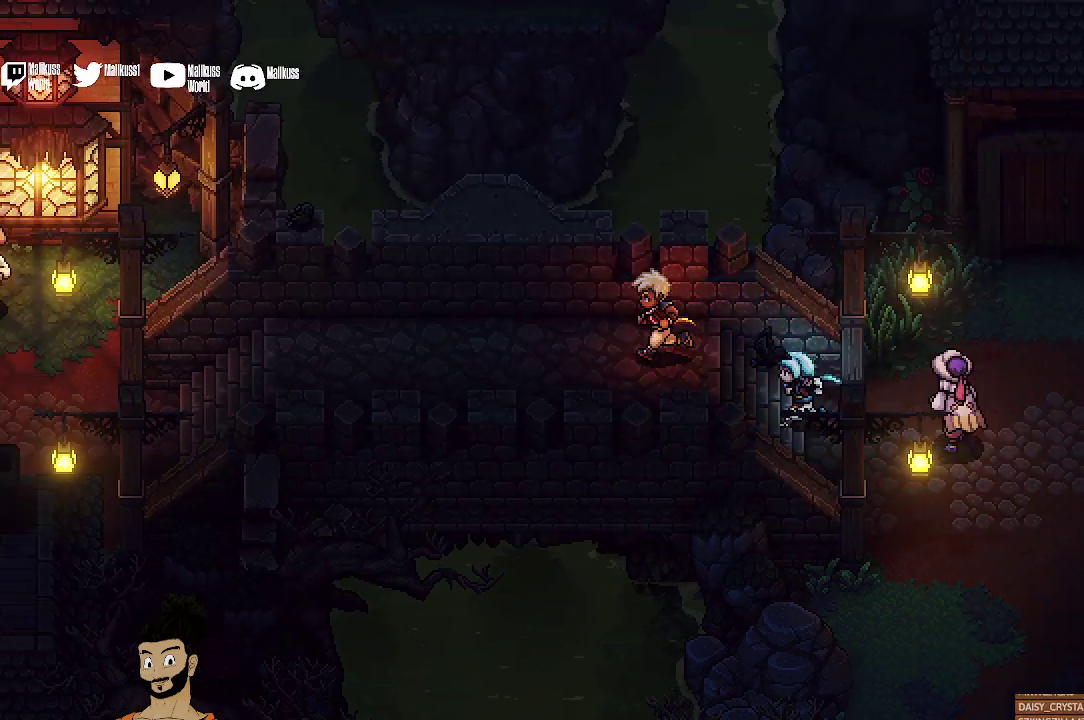
{"dt_ms": 400, "buttons": [], "left_stick": "left", "events": []}
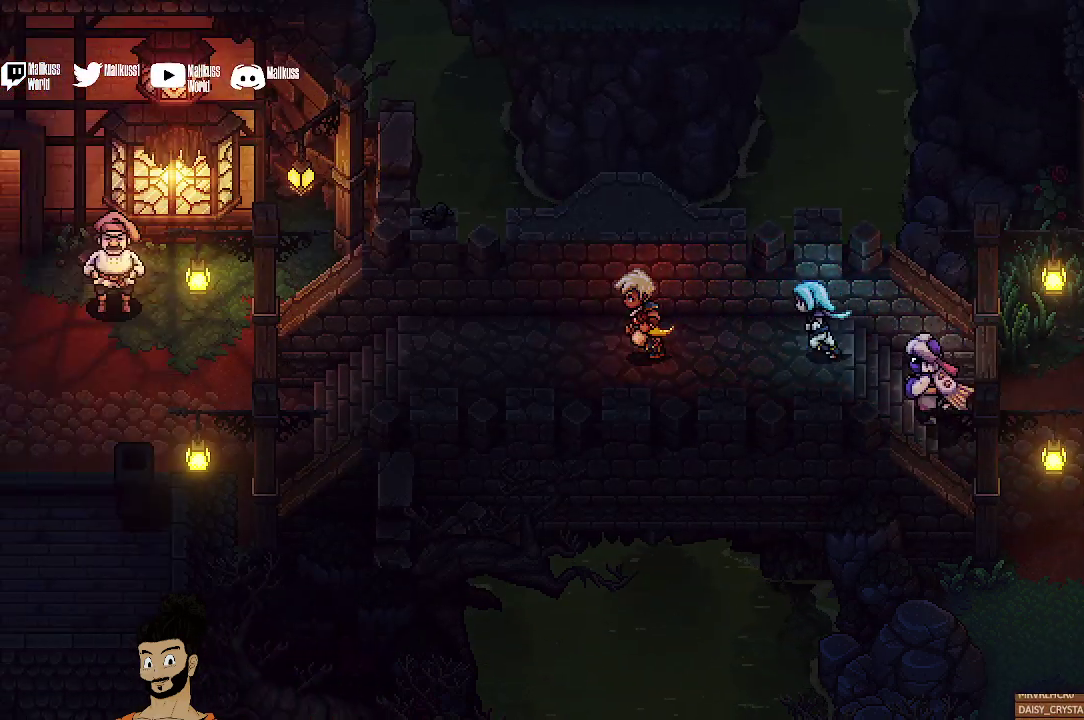
{"dt_ms": 400, "buttons": [], "left_stick": "left", "events": []}
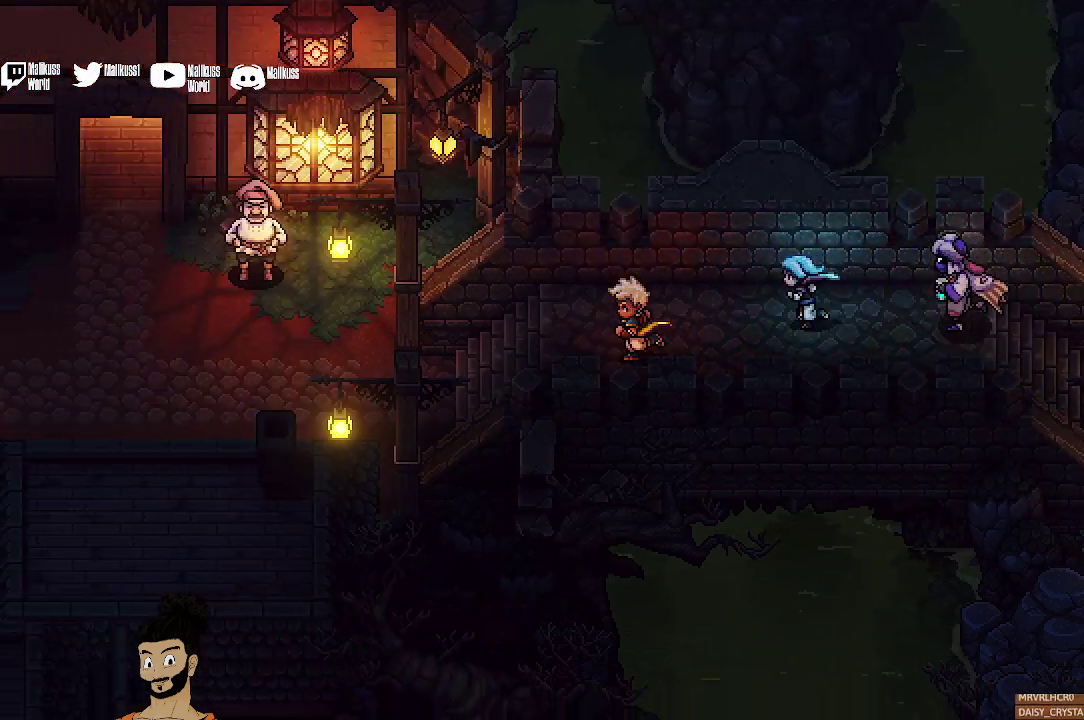
{"dt_ms": 500, "buttons": [], "left_stick": "left", "events": []}
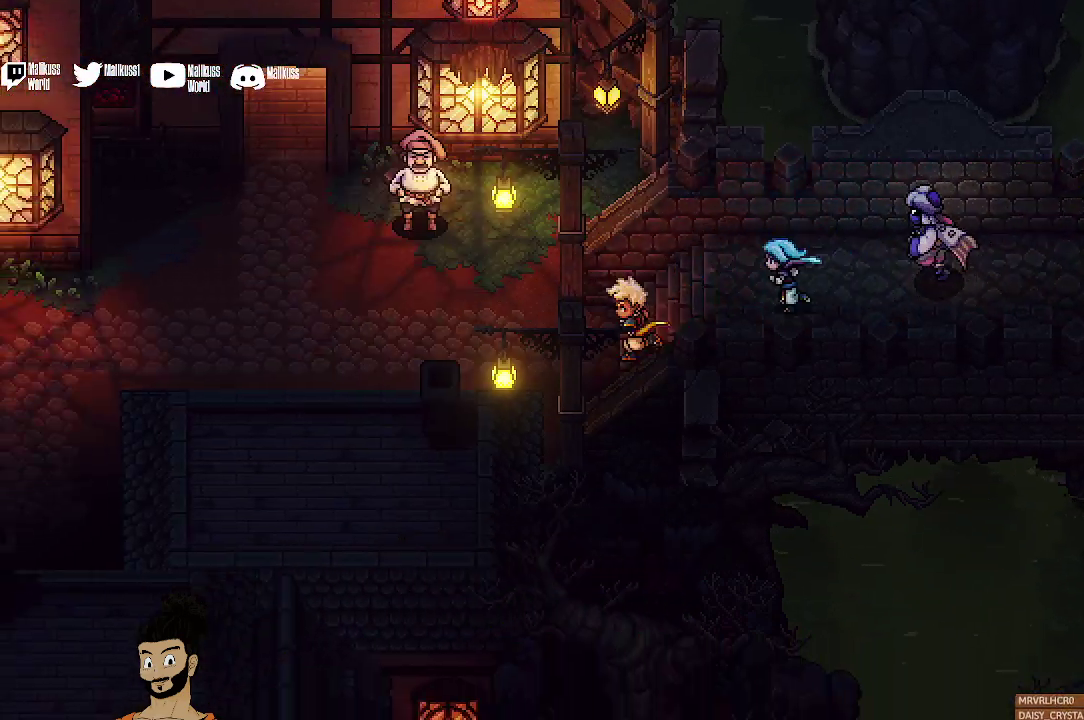
{"dt_ms": 700, "buttons": [], "left_stick": "left", "events": []}
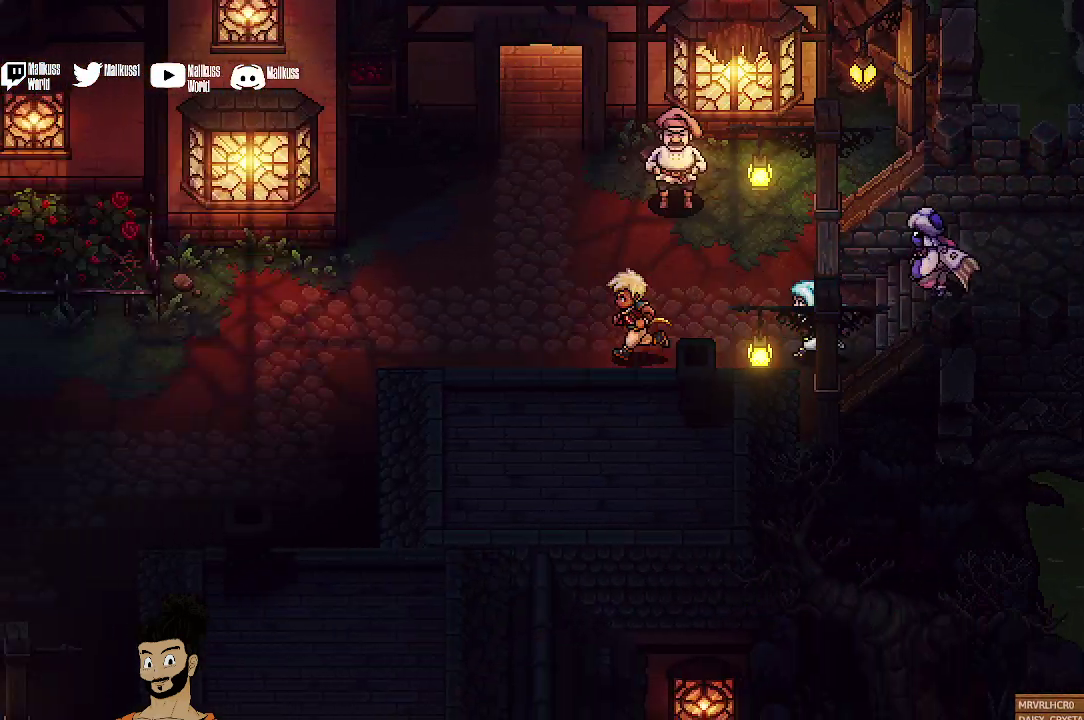
{"dt_ms": 700, "buttons": [], "left_stick": "down-left", "events": [[167, "left_stick", "down-left"]]}
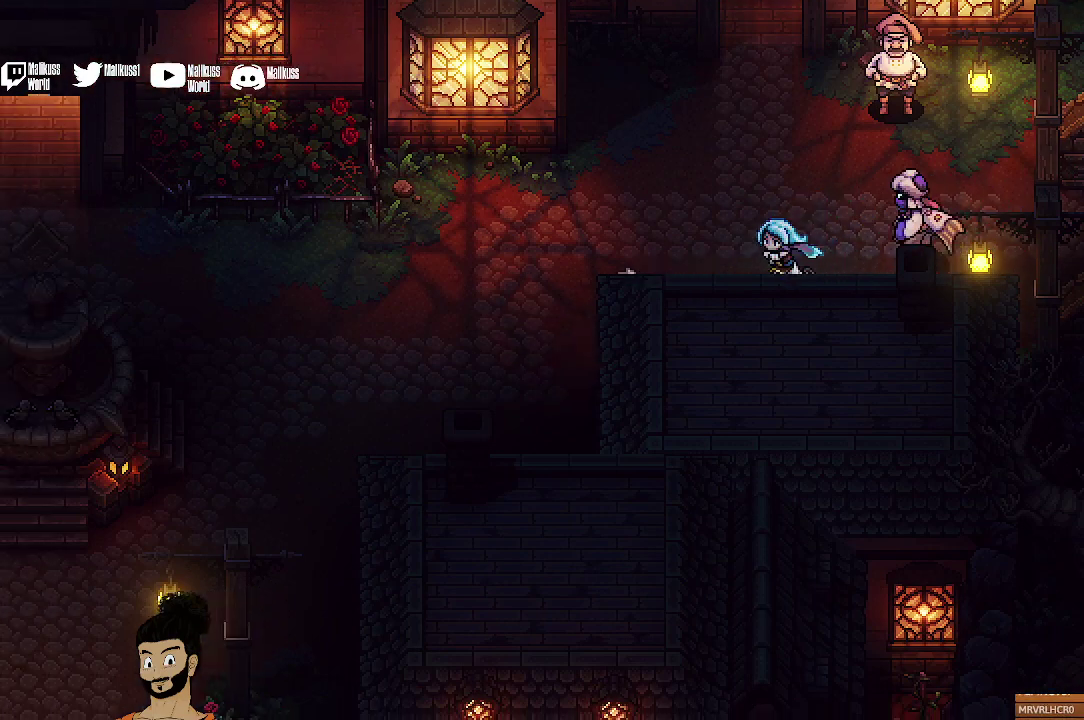
{"dt_ms": 500, "buttons": [], "left_stick": "down-left", "events": []}
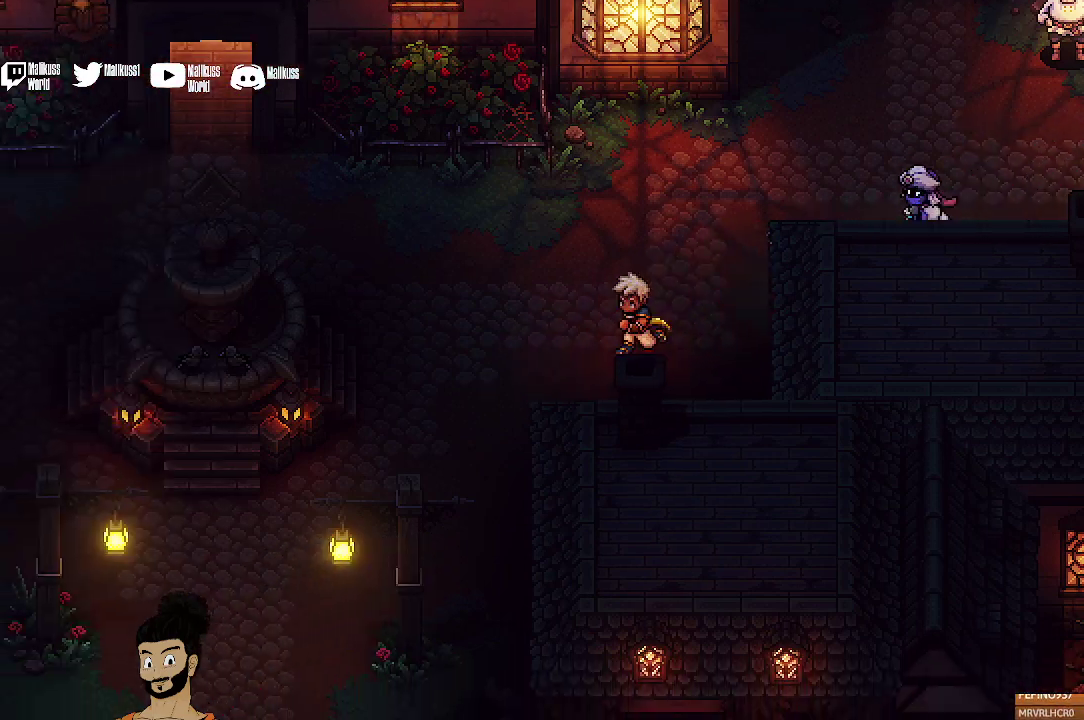
{"dt_ms": 400, "buttons": [], "left_stick": "down-left", "events": []}
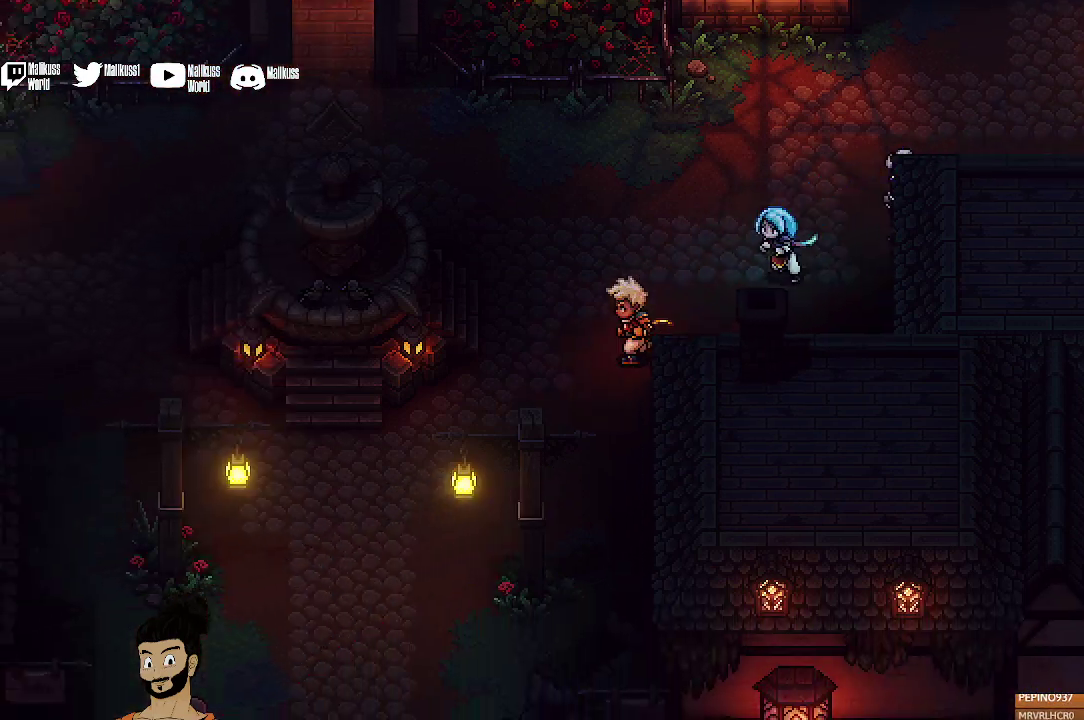
{"dt_ms": 400, "buttons": [], "left_stick": "down-left", "events": []}
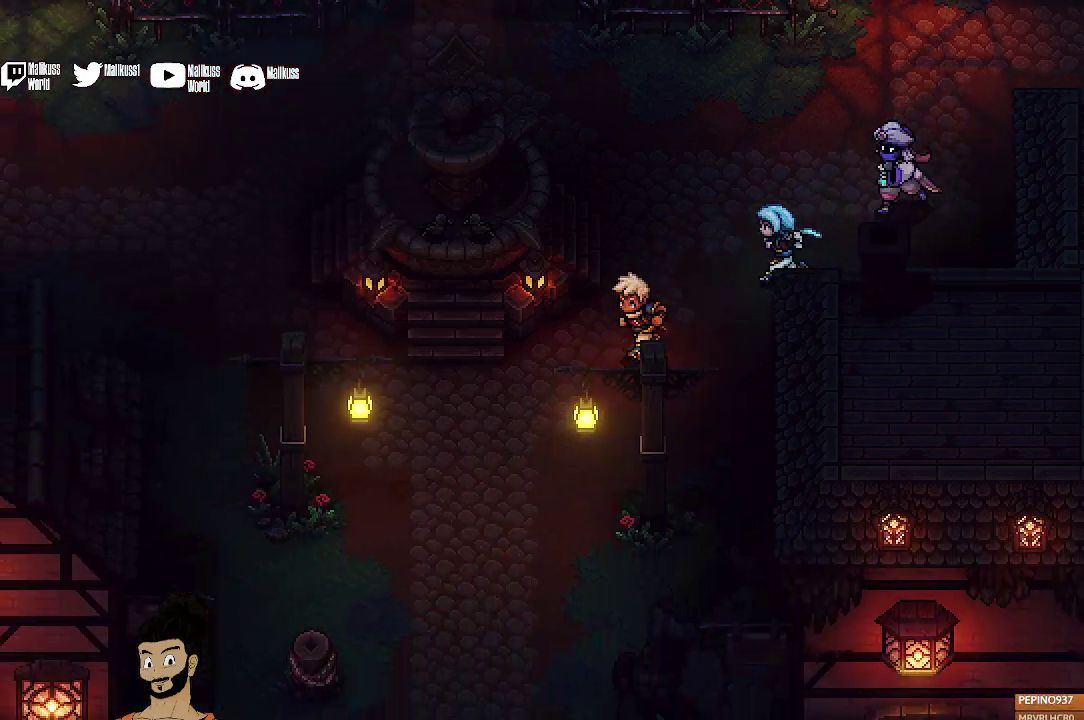
{"dt_ms": 500, "buttons": [], "left_stick": "down-left", "events": []}
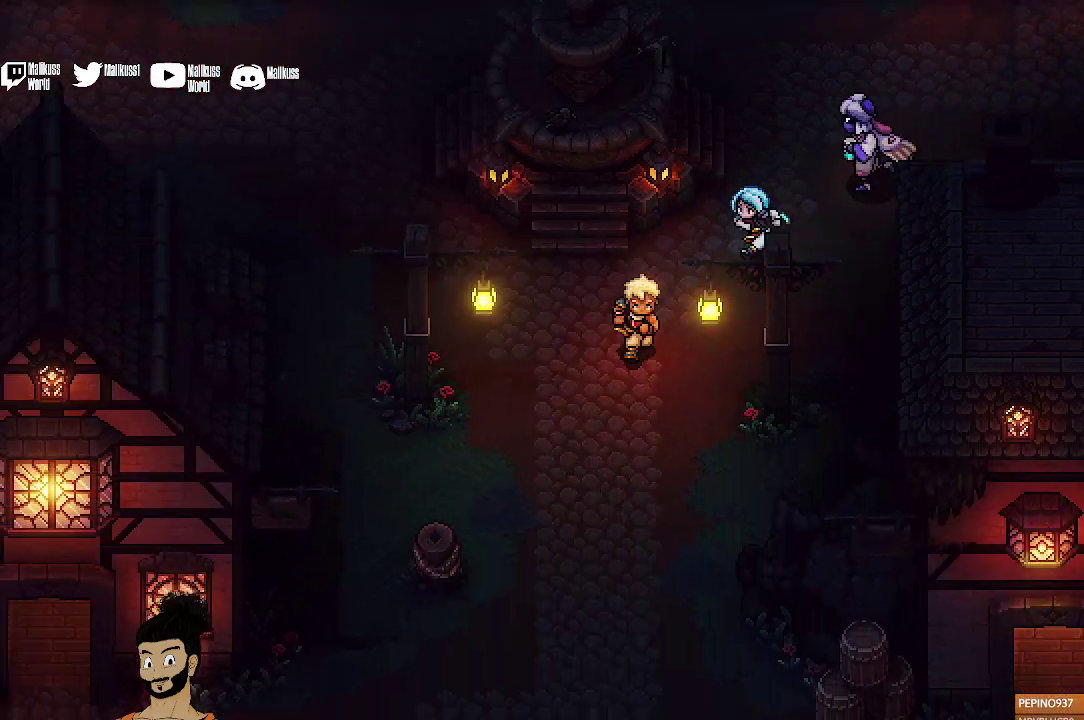
{"dt_ms": 700, "buttons": [], "left_stick": "down-left", "events": []}
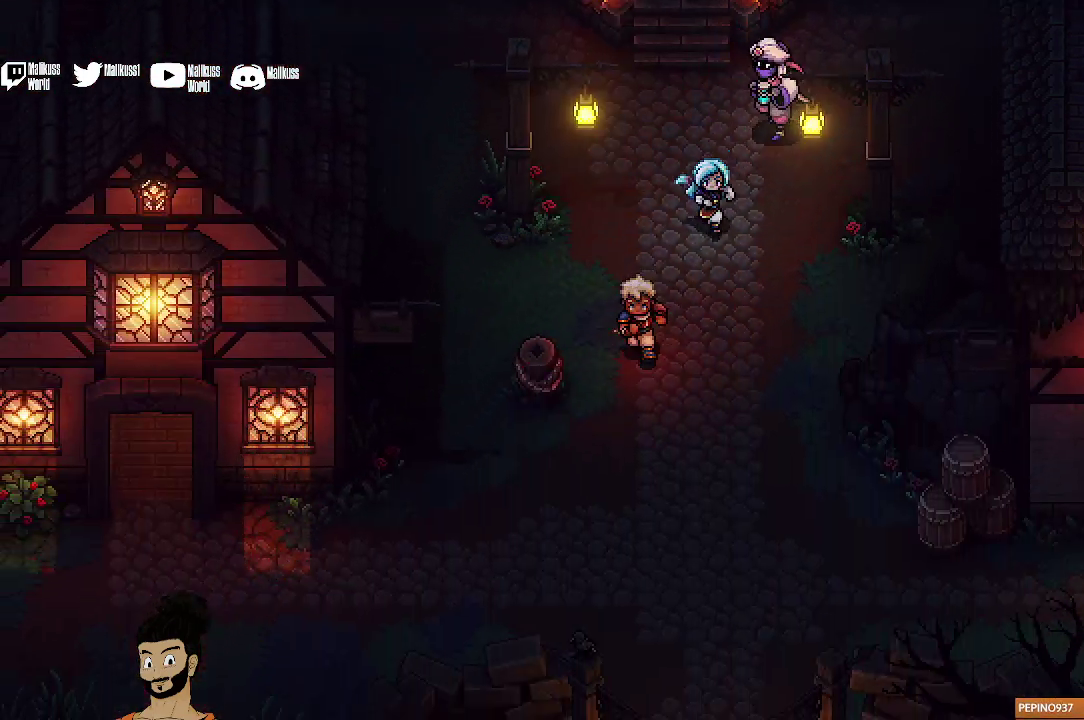
{"dt_ms": 500, "buttons": [], "left_stick": "down-left", "events": []}
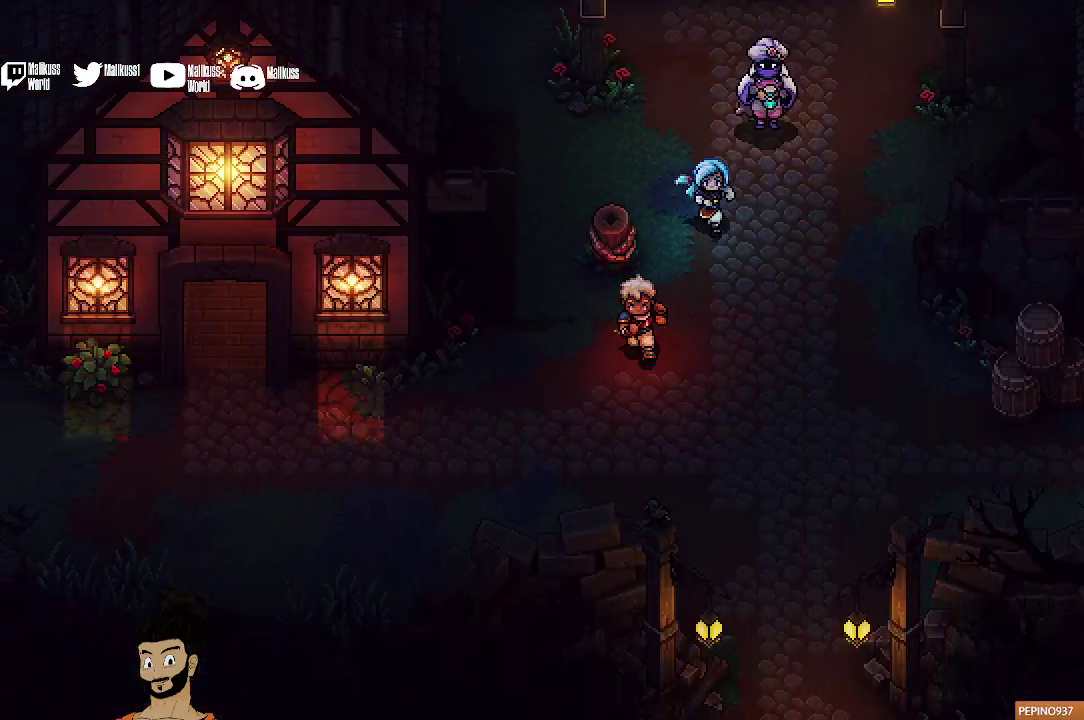
{"dt_ms": 400, "buttons": [], "left_stick": "down-left", "events": []}
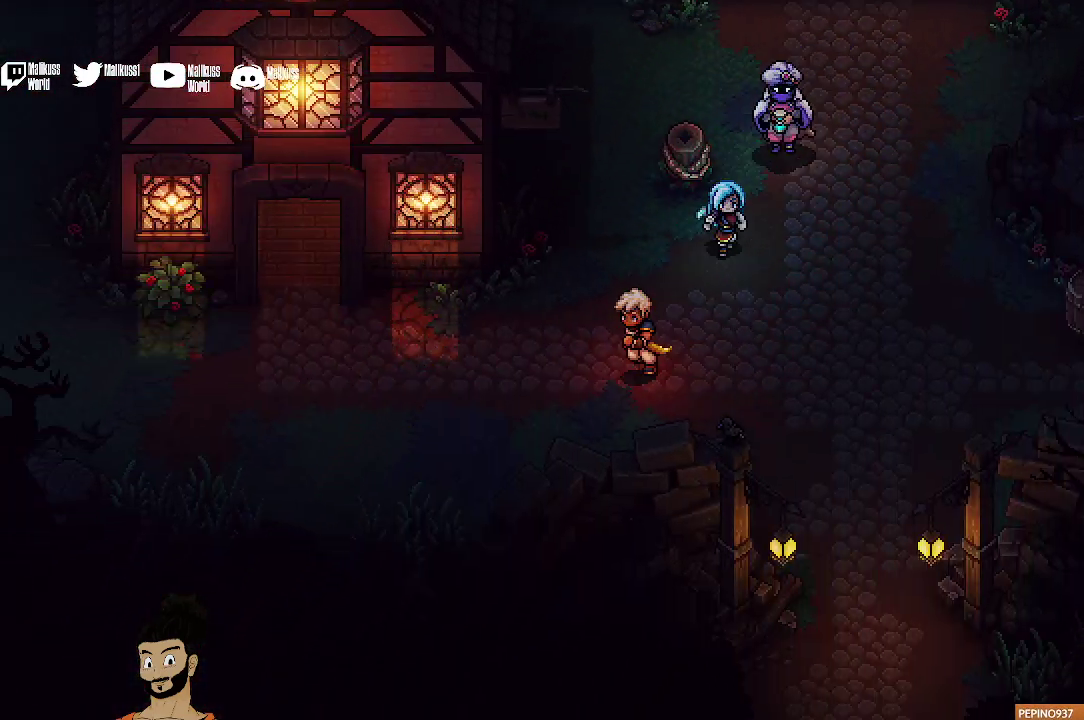
{"dt_ms": 500, "buttons": [], "left_stick": "left", "events": [[500, "left_stick", "left"]]}
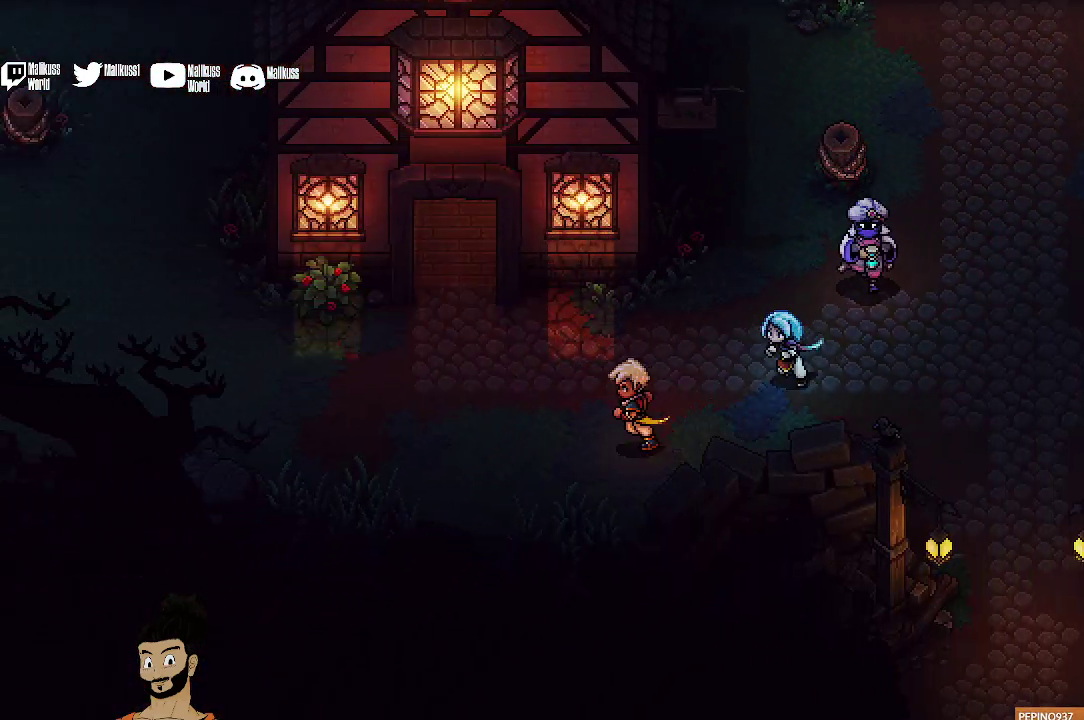
{"dt_ms": 400, "buttons": [], "left_stick": "up-left", "events": [[200, "left_stick", "up-left"], [267, "left_stick", "left"], [333, "left_stick", "up-left"]]}
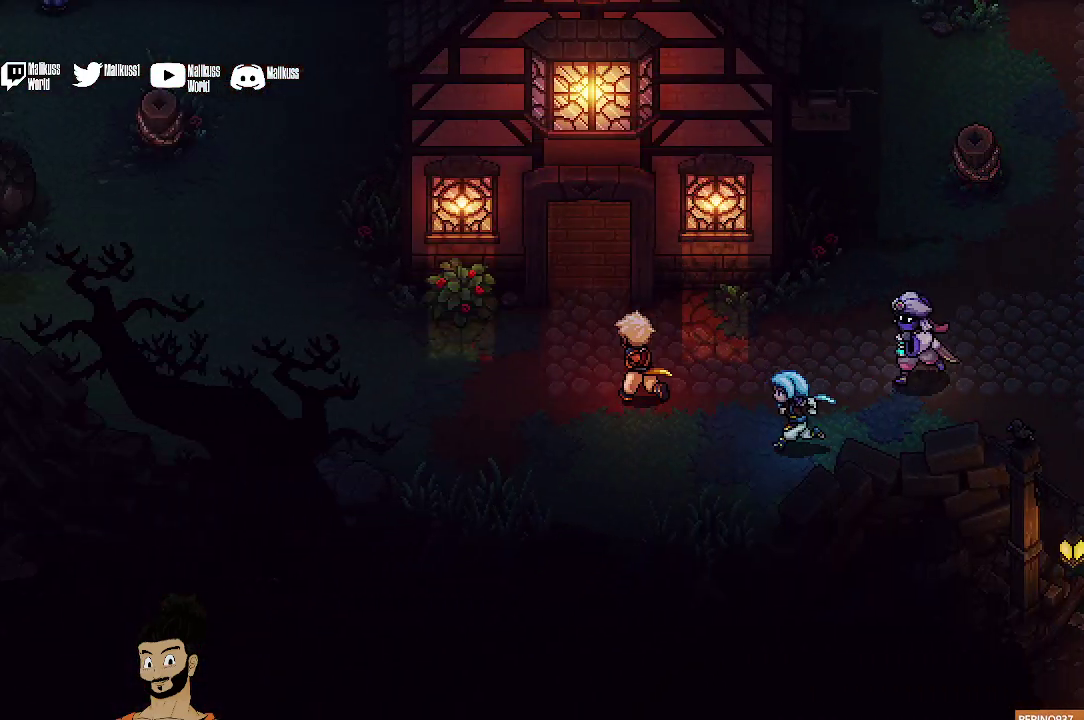
{"dt_ms": 600, "buttons": [], "left_stick": "right", "events": [[67, "left_stick", "up"], [200, "left_stick", "up-right"], [300, "left_stick", "right"]]}
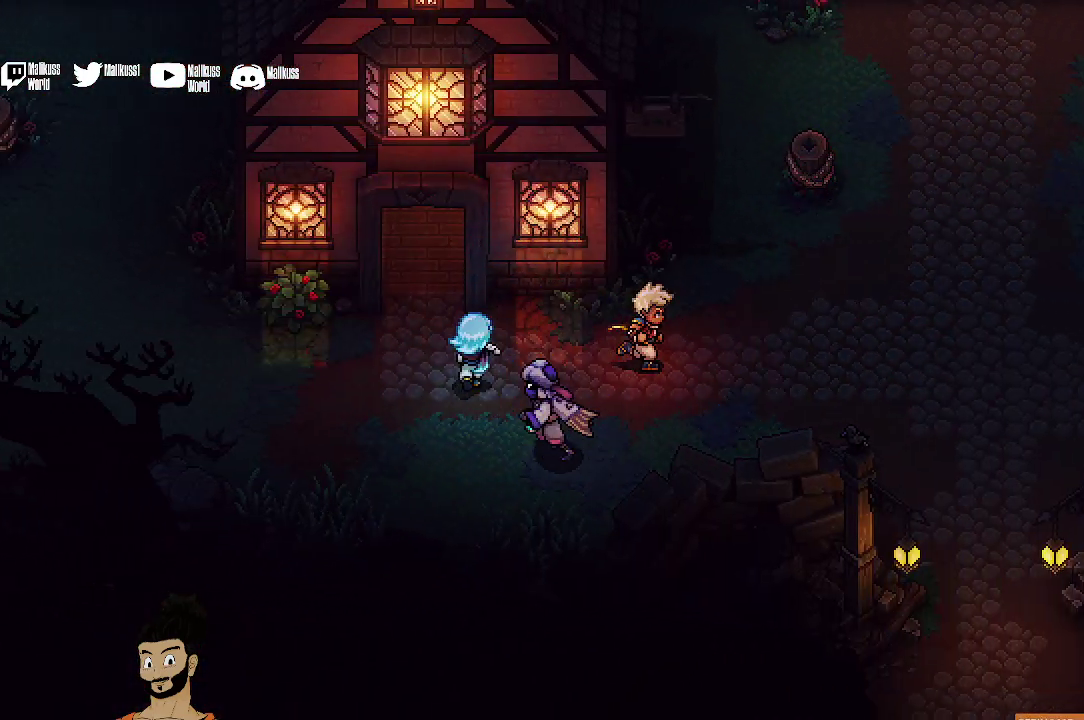
{"dt_ms": 400, "buttons": [], "left_stick": "right", "events": []}
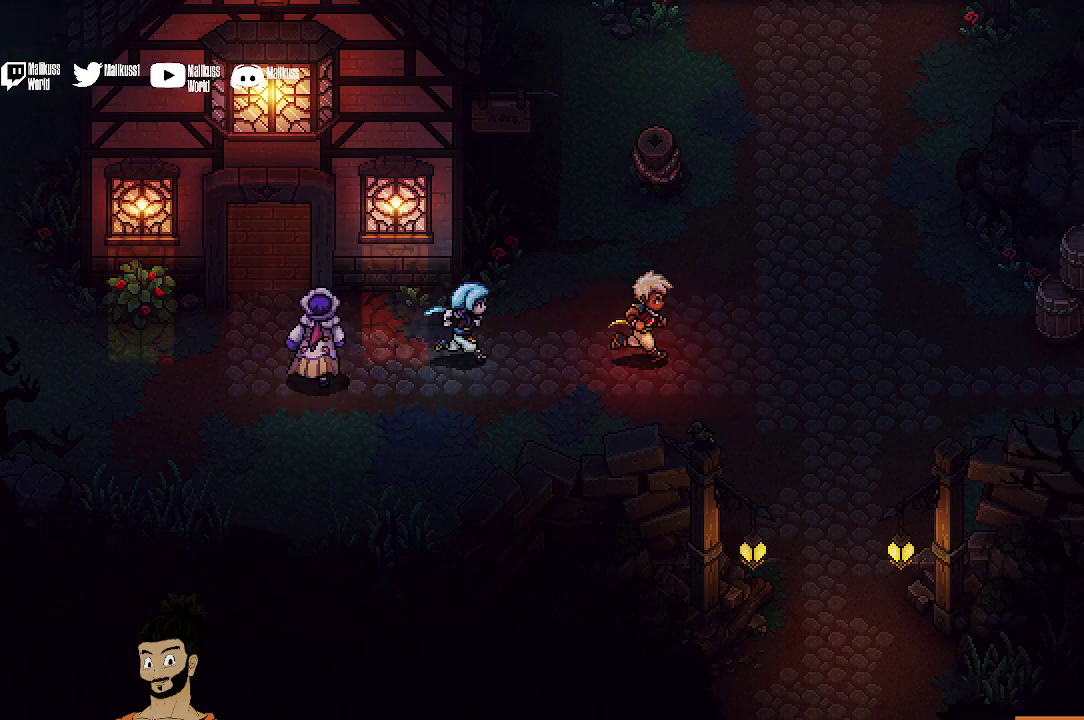
{"dt_ms": 500, "buttons": [], "left_stick": "right", "events": []}
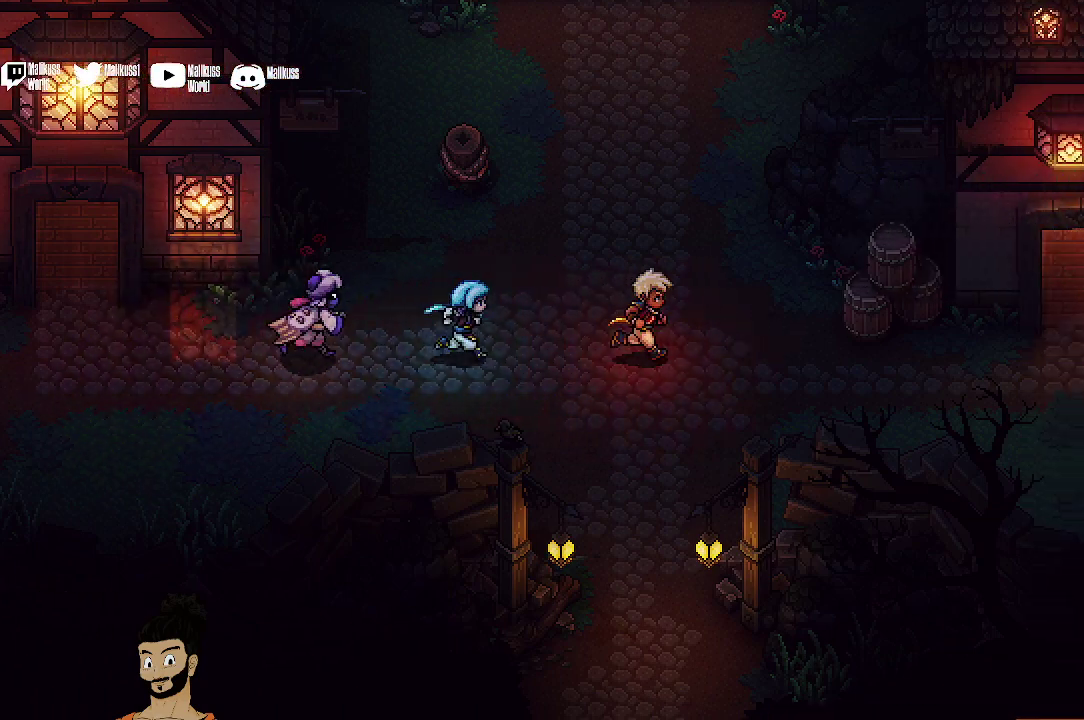
{"dt_ms": 400, "buttons": [], "left_stick": "right", "events": []}
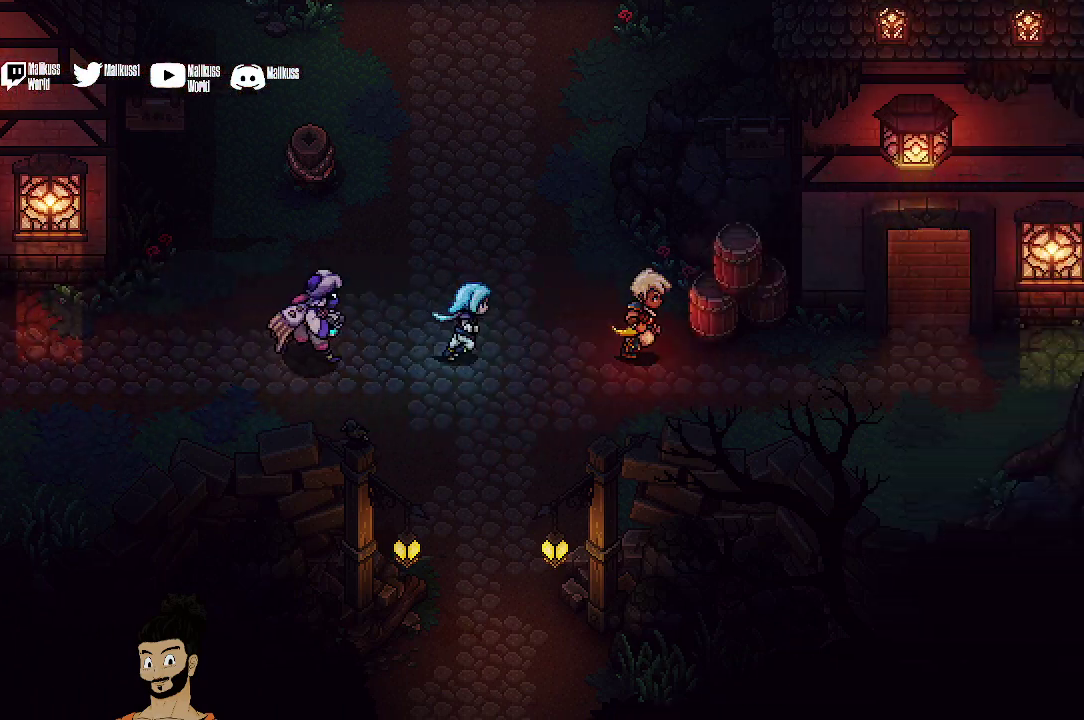
{"dt_ms": 500, "buttons": [], "left_stick": "right", "events": []}
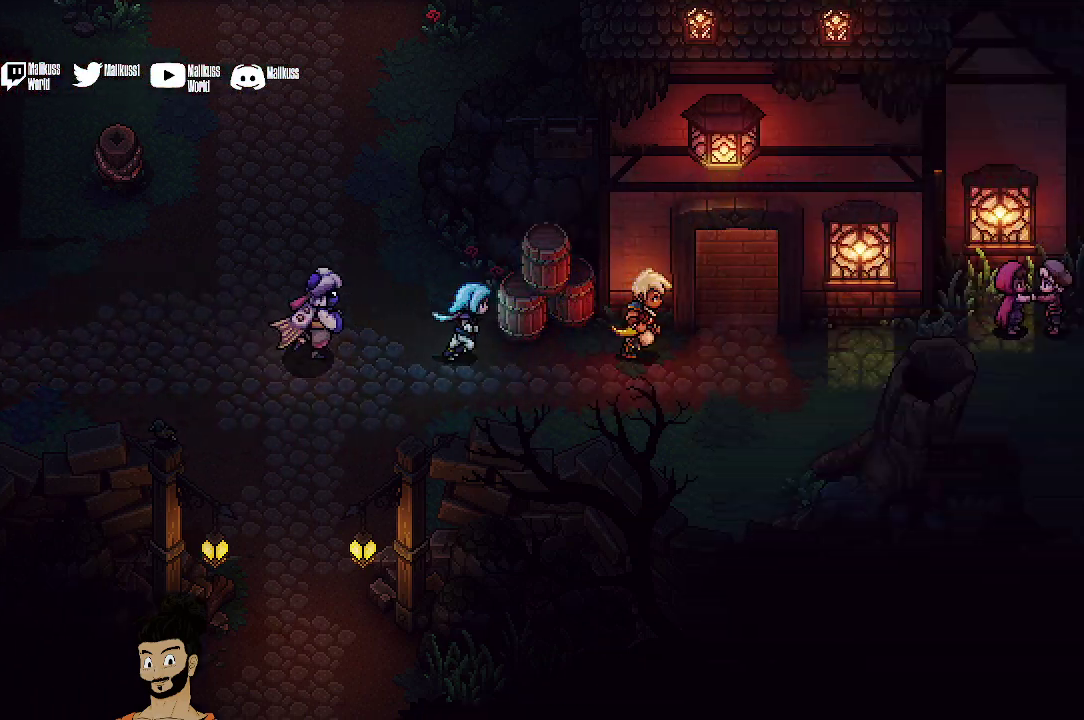
{"dt_ms": 600, "buttons": [], "left_stick": "right", "events": []}
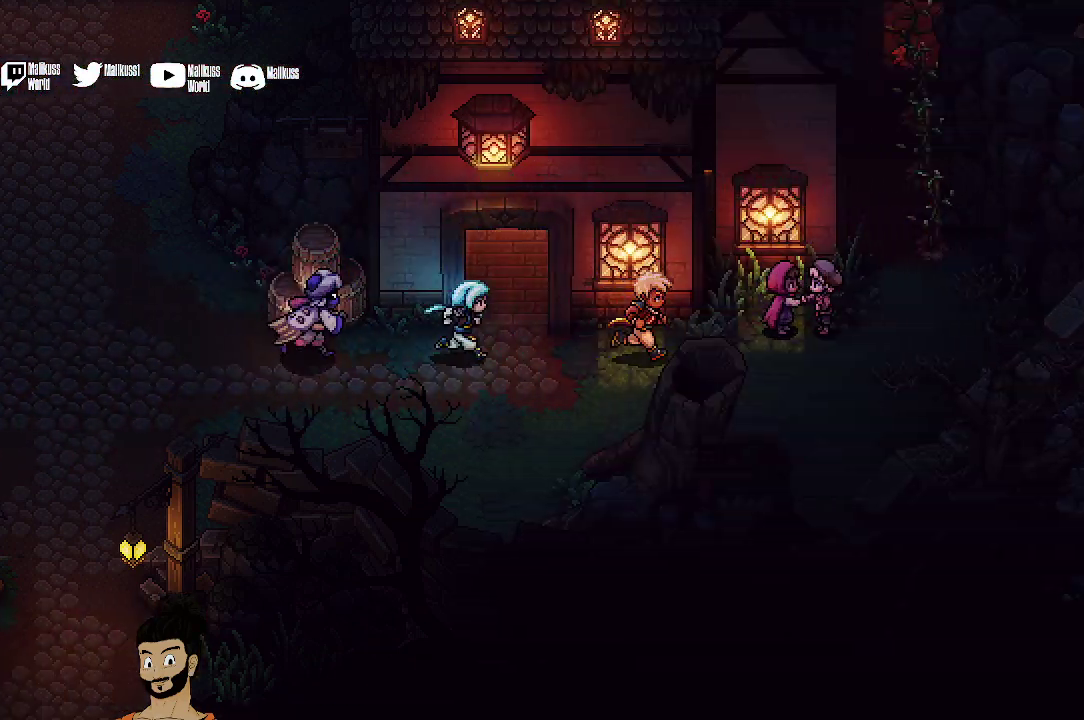
{"dt_ms": 500, "buttons": [], "left_stick": "right", "events": []}
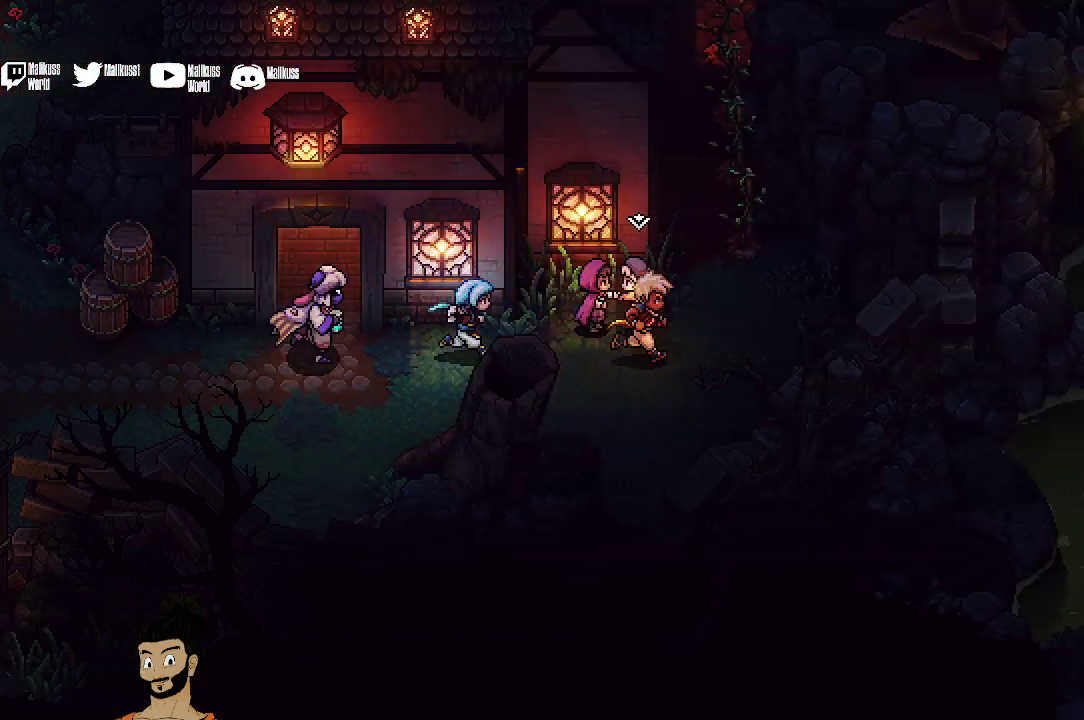
{"dt_ms": 500, "buttons": [], "left_stick": "center", "events": [[467, "left_stick", "center"]]}